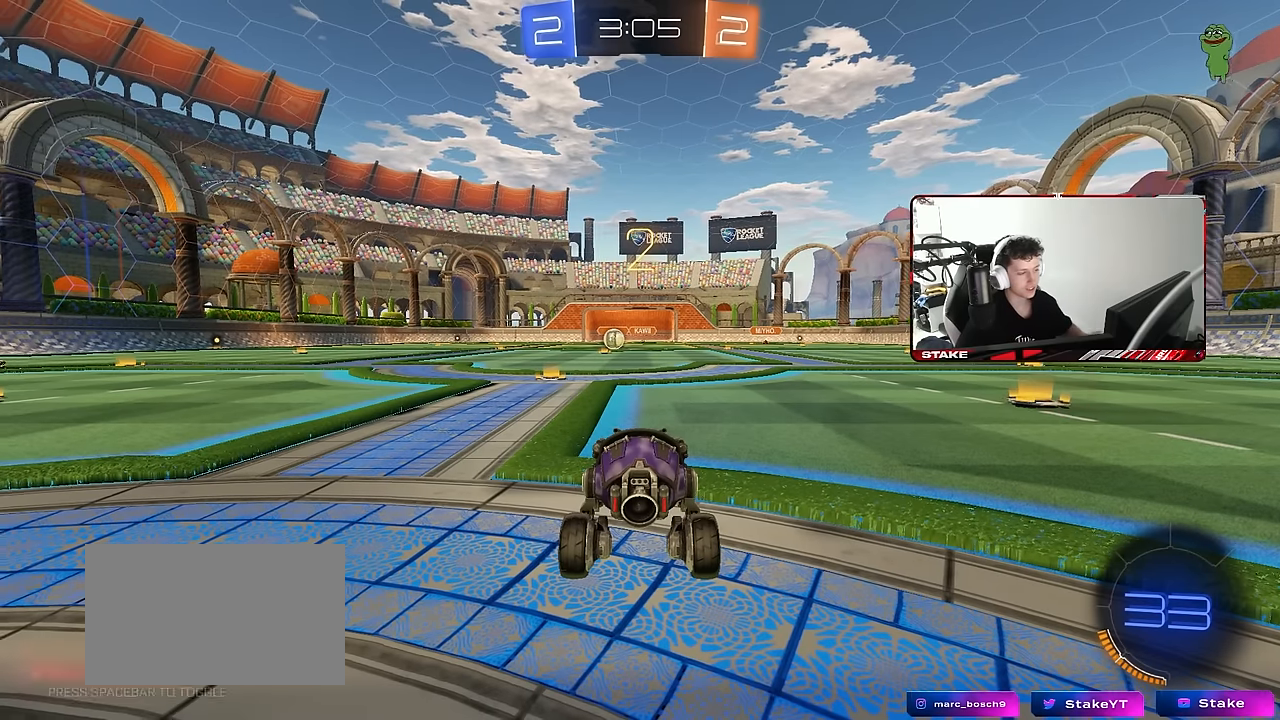
Gameplay with keyboard and mouse; each line is a JSON object with the keys and mouse buttons held at the frame after it. "events" lists presses ("down") and releases ("up") of "1", "2", "3", "4", "5", "a", "alt", "c", "caps_lock", "ctrl", "d", "e", "f", "g", "q", "r", "s", "shift", "space", "t", "tab", "v", "w", "x", "z", "mouse_left", "mouse_wheel" and "mouse_right" between this image and that frame as [ms after this image, input, new state], when the widget could be followed in between. "mouse_left", "mouse_wheel", "mouse_right" = the "left", "wheel", "right" buttons of the "mouse" list. No other keys are recorded. "wheel" means that the mouse wheel is clicked or scrolled. "mouse_move" is the direction in which the mouse moves at that frame (one of eight, or "still"), when it could be read.
{"keys": ["tab"], "mouse": [], "mouse_move": "still", "events": [[17, "space", "down"], [167, "space", "up"], [400, "tab", "down"]]}
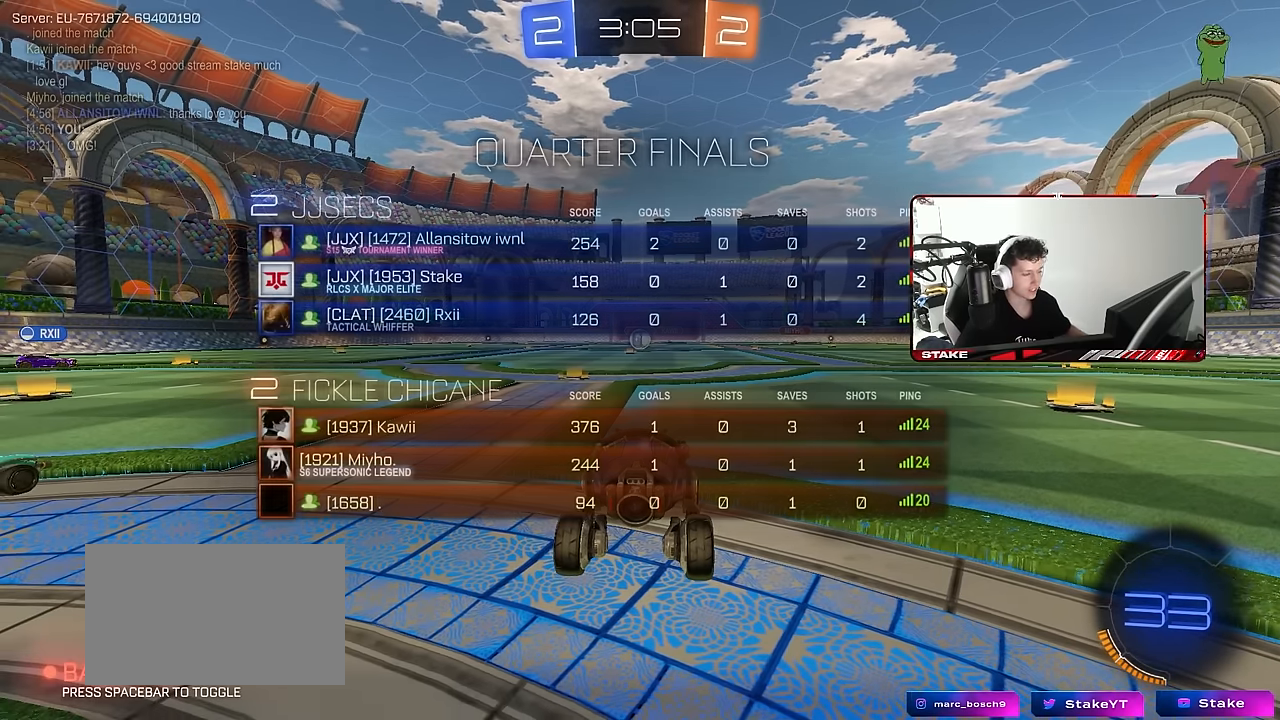
{"keys": ["tab", "w"], "mouse": [], "mouse_move": "left", "events": [[184, "w", "down"]]}
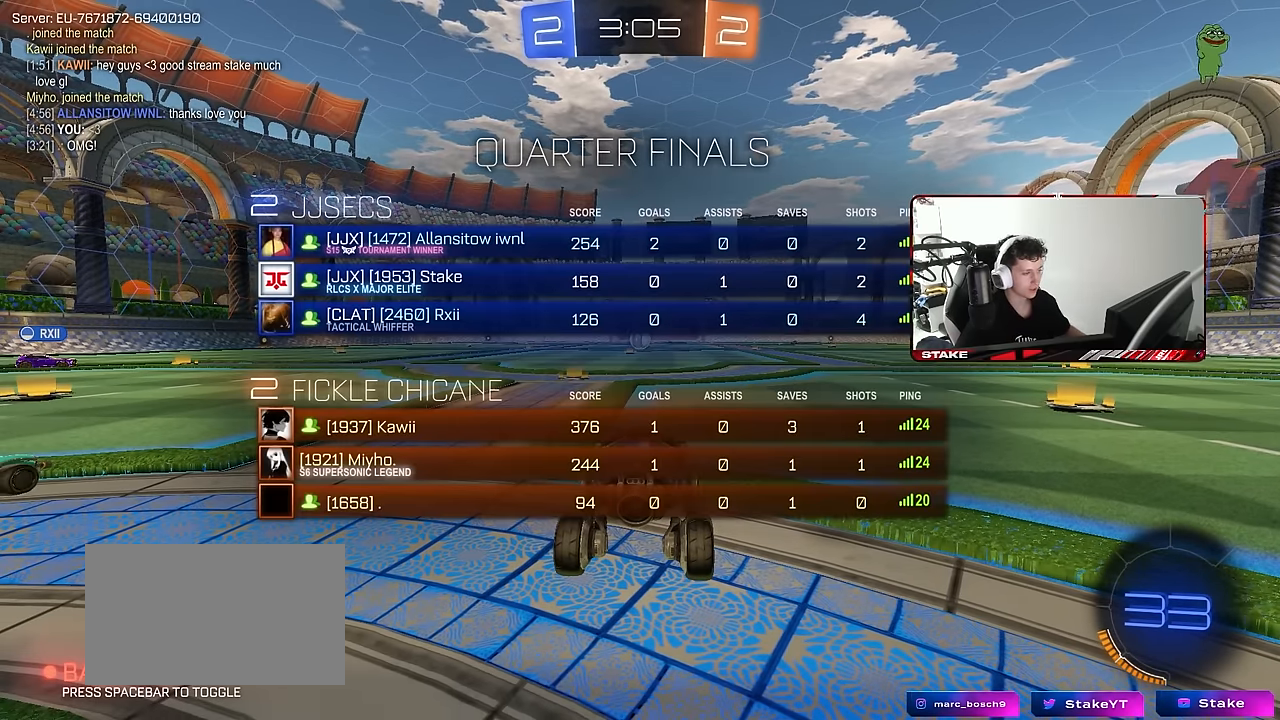
{"keys": ["w"], "mouse": ["left"], "mouse_move": "still", "events": [[100, "tab", "up"], [284, "mouse_left", "down"]]}
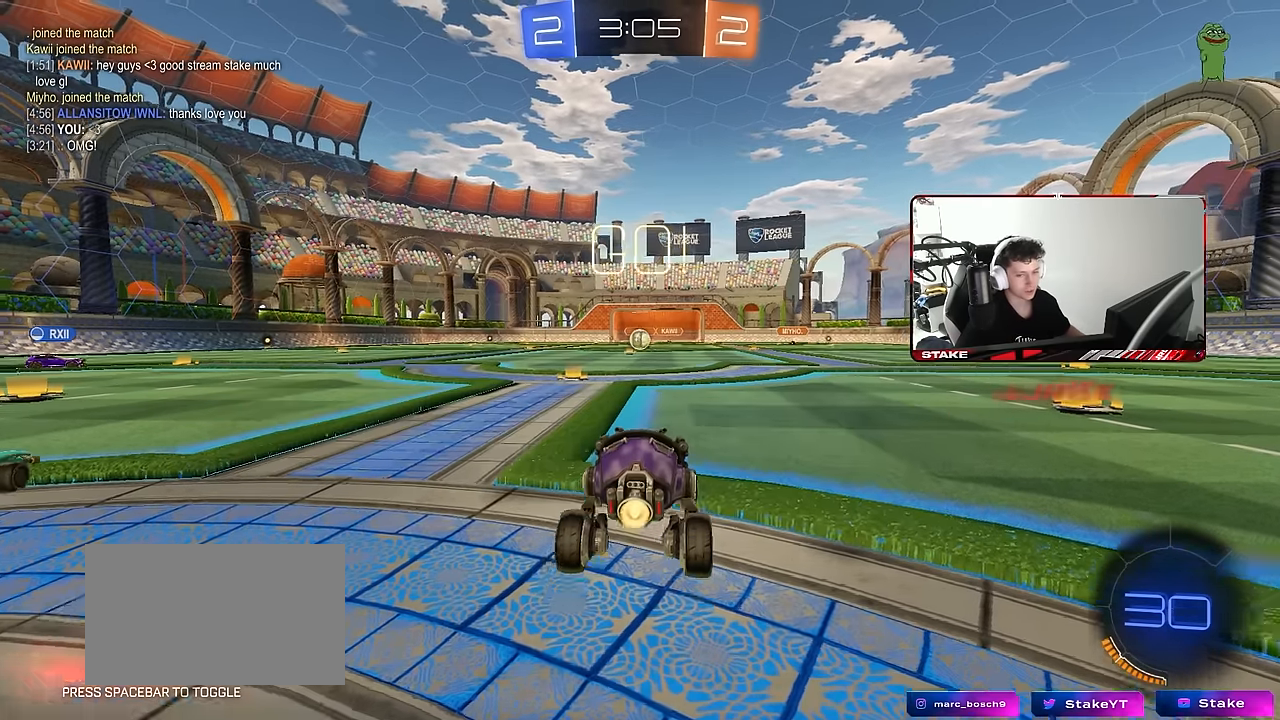
{"keys": ["a", "s", "shift"], "mouse": ["right"], "mouse_move": "still", "events": [[200, "d", "down"], [250, "mouse_right", "down"], [300, "d", "up"], [350, "a", "down"], [350, "mouse_right", "up"], [350, "shift", "down"], [400, "mouse_right", "down"], [434, "s", "down"], [434, "w", "up"], [484, "mouse_left", "up"]]}
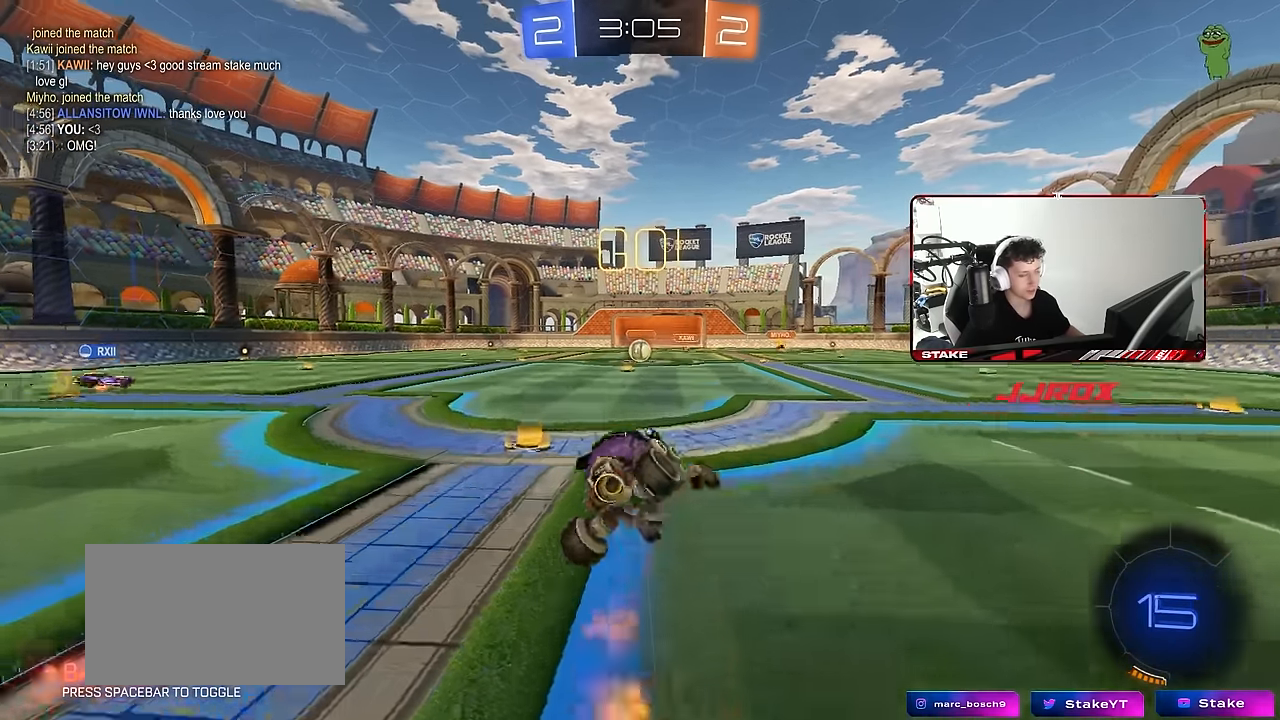
{"keys": ["a", "s", "shift"], "mouse": [], "mouse_move": "still", "events": [[34, "mouse_right", "up"], [367, "s", "up"], [450, "s", "down"]]}
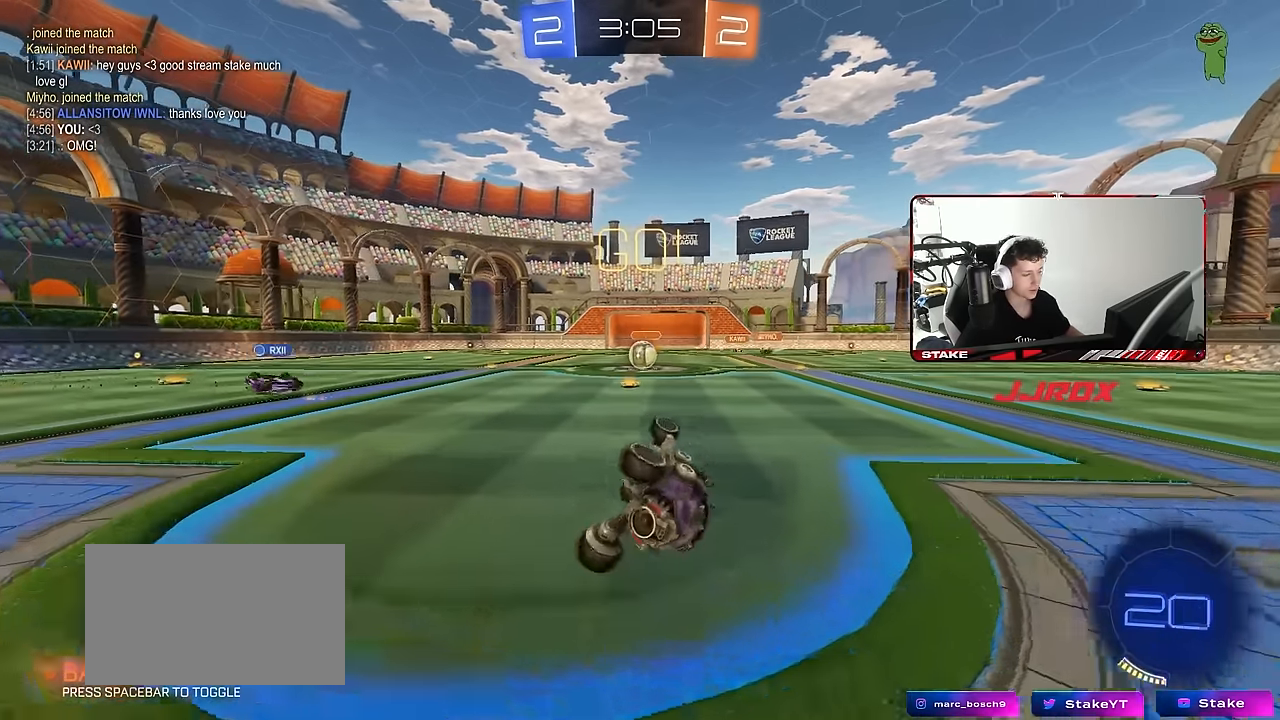
{"keys": ["w"], "mouse": [], "mouse_move": "still", "events": [[184, "shift", "up"], [234, "s", "up"], [284, "a", "up"], [467, "w", "down"]]}
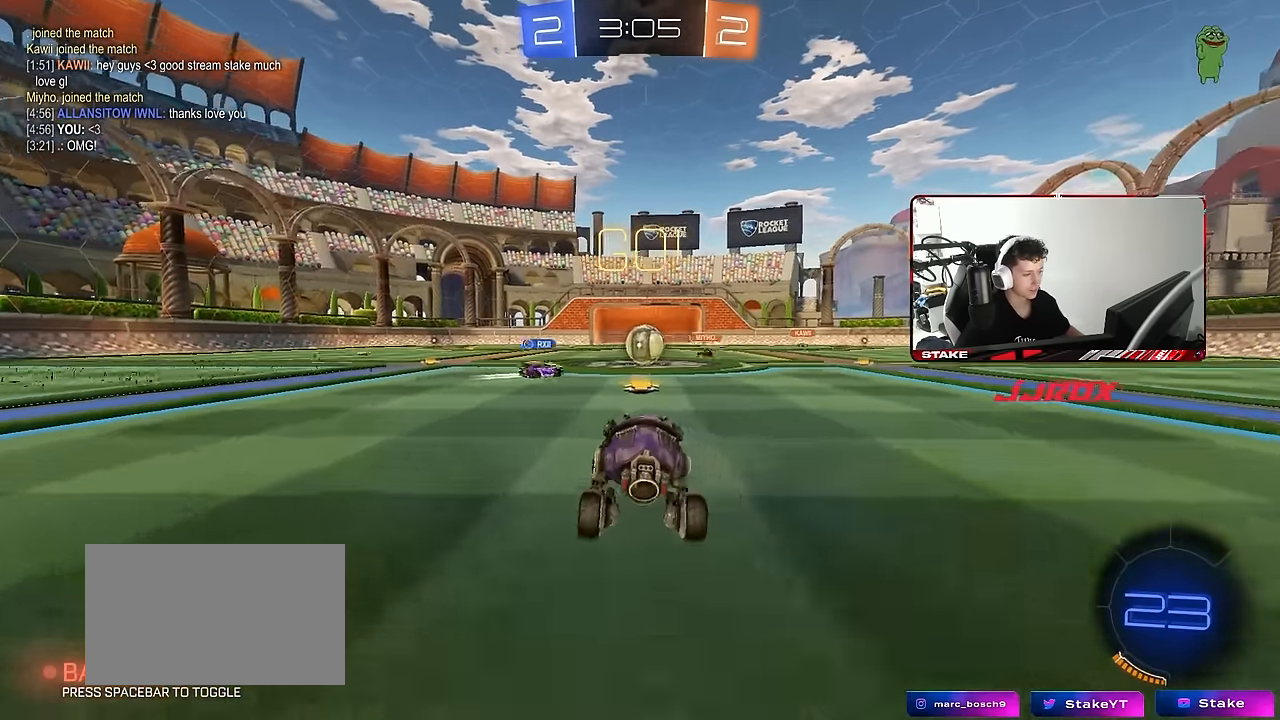
{"keys": ["d", "w"], "mouse": [], "mouse_move": "still", "events": [[400, "d", "down"]]}
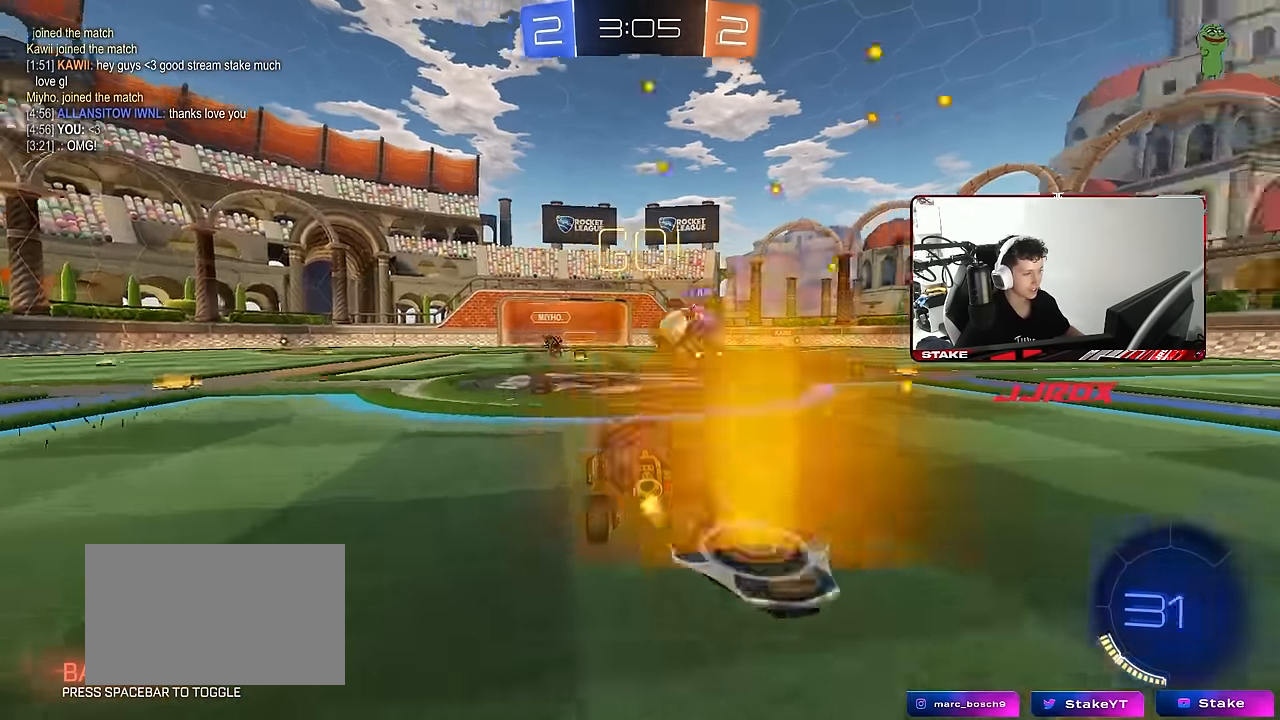
{"keys": ["d", "shift", "w"], "mouse": ["left"], "mouse_move": "still", "events": [[34, "shift", "down"], [134, "shift", "up"], [317, "mouse_left", "down"], [450, "shift", "down"]]}
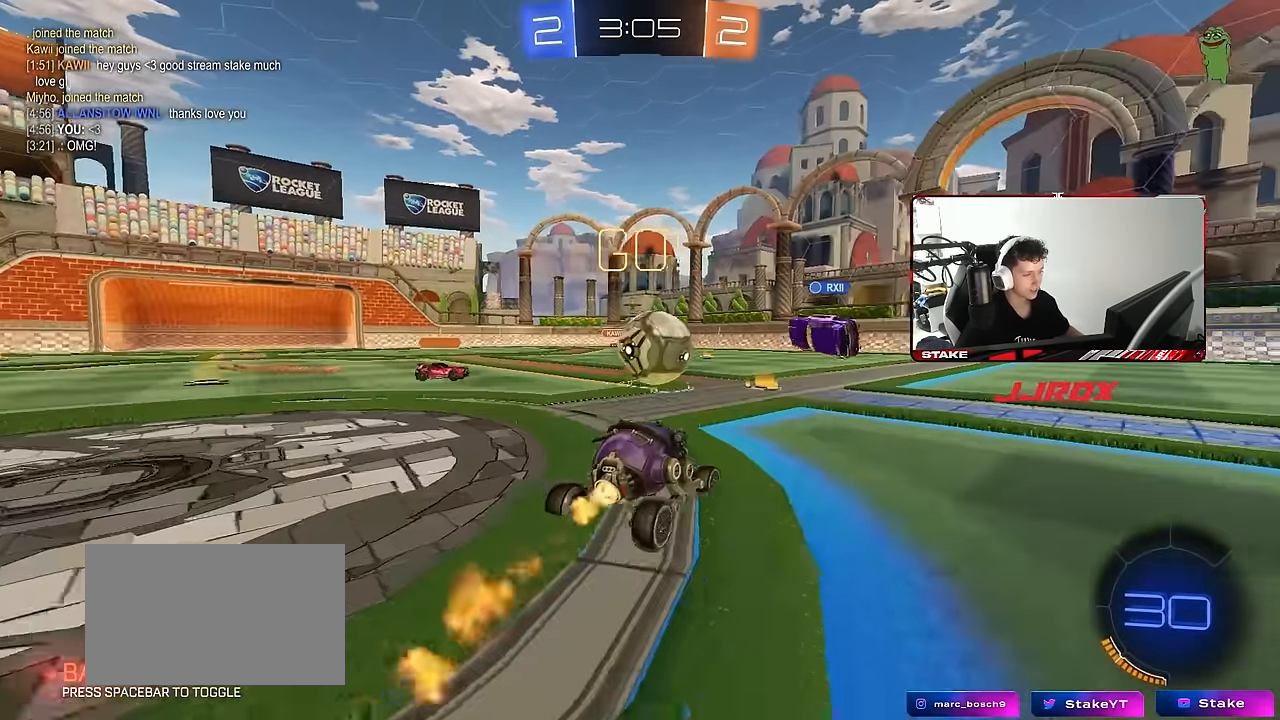
{"keys": ["w"], "mouse": ["left", "right"], "mouse_move": "still", "events": [[50, "shift", "up"], [467, "d", "up"], [467, "mouse_right", "down"]]}
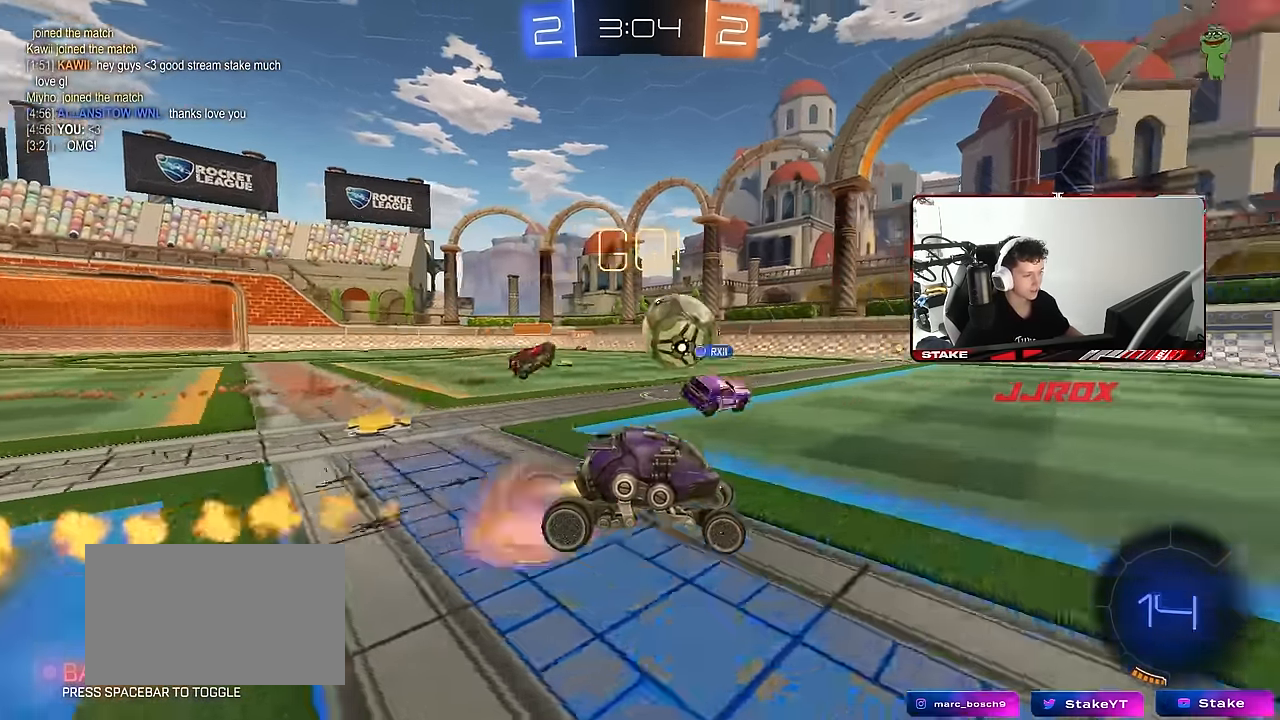
{"keys": ["d", "shift"], "mouse": ["left"], "mouse_move": "still", "events": [[17, "shift", "down"], [67, "d", "down"], [67, "mouse_right", "up"], [117, "mouse_right", "down"], [167, "s", "down"], [167, "w", "up"], [250, "space", "down"], [300, "mouse_right", "up"], [434, "space", "up"], [484, "s", "up"]]}
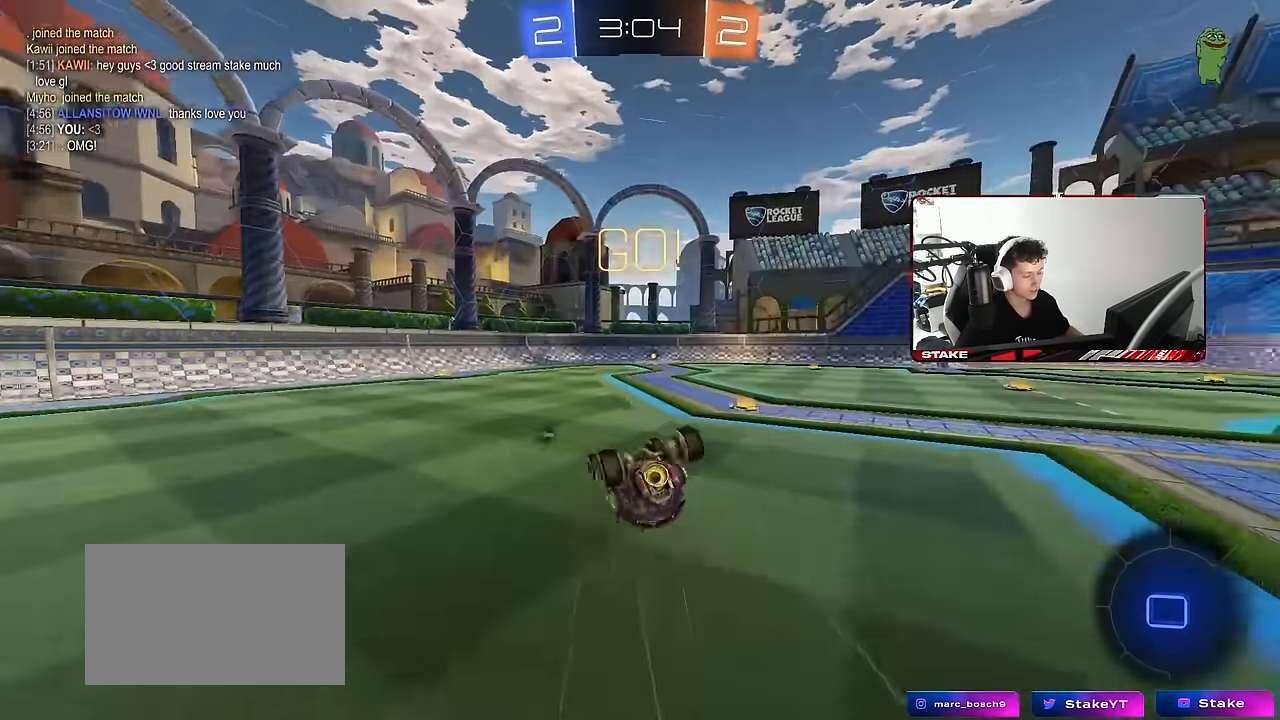
{"keys": [], "mouse": [], "mouse_move": "still", "events": [[84, "s", "down"], [134, "mouse_left", "up"], [367, "s", "up"], [367, "shift", "up"], [400, "d", "up"]]}
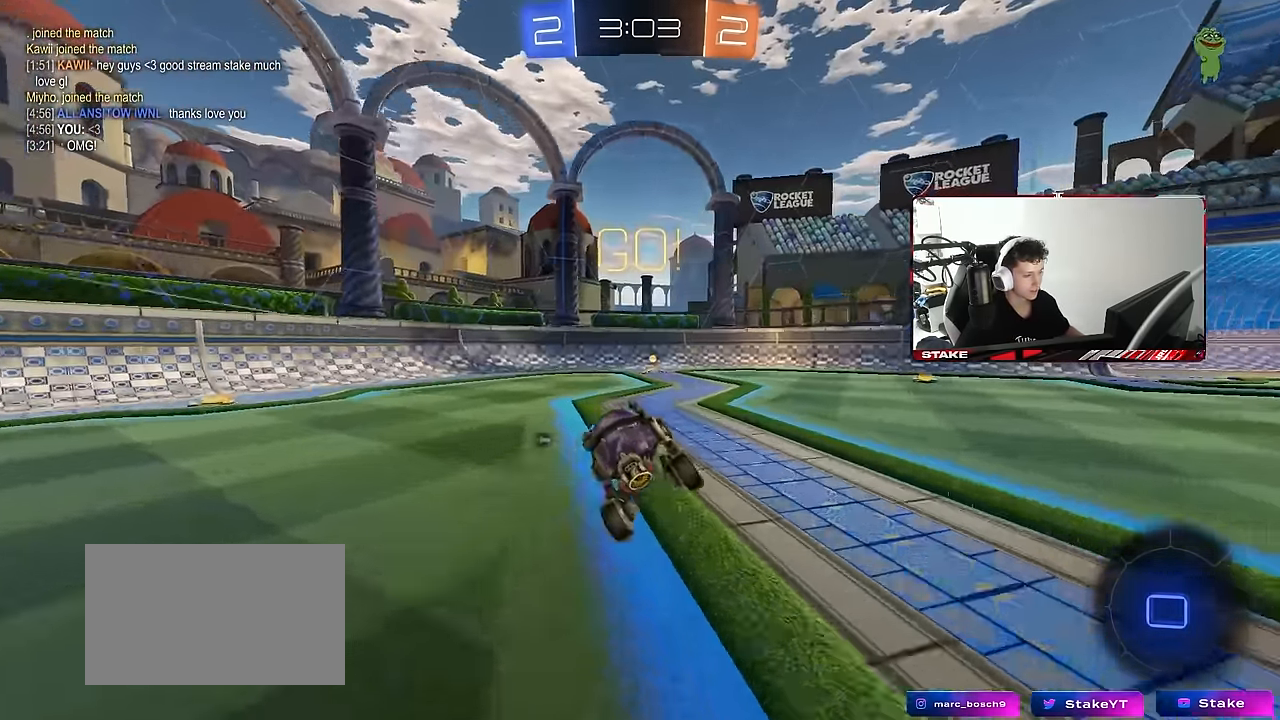
{"keys": ["w"], "mouse": [], "mouse_move": "still", "events": [[50, "space", "down"], [100, "w", "down"], [134, "d", "down"], [234, "space", "up"], [284, "d", "up"]]}
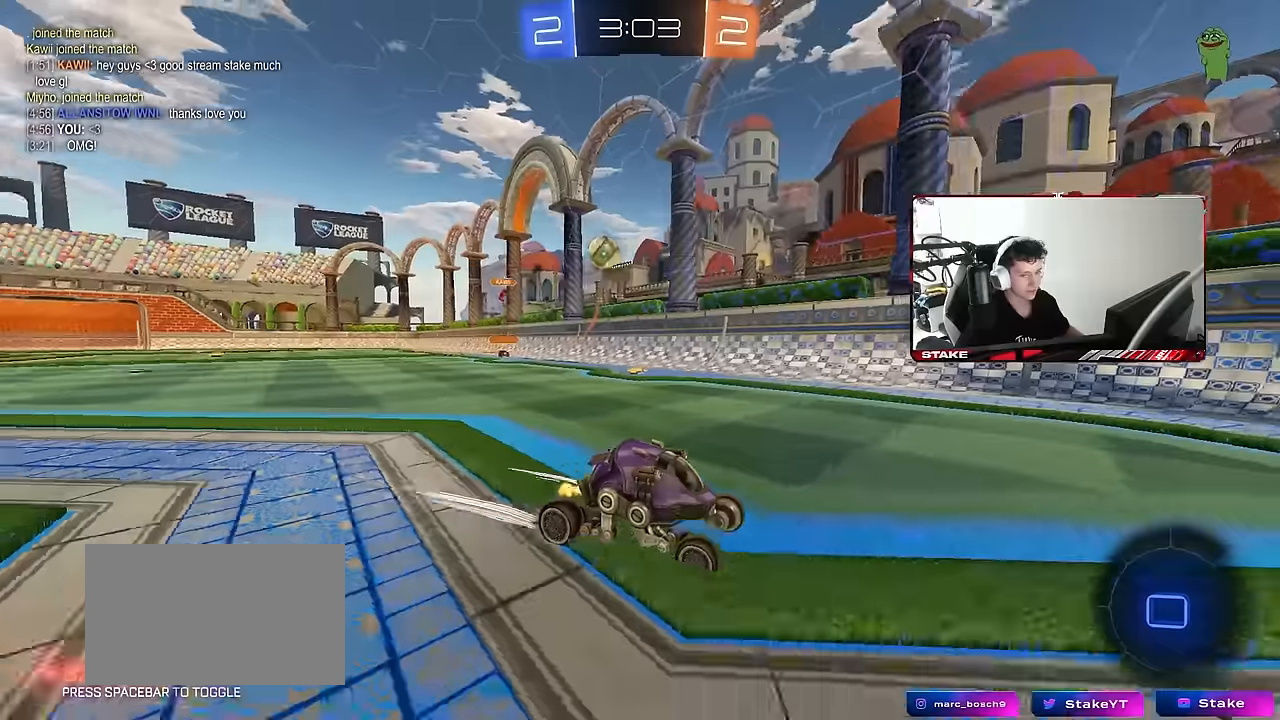
{"keys": ["d", "w"], "mouse": [], "mouse_move": "still", "events": [[67, "a", "down"], [250, "a", "up"], [300, "d", "down"]]}
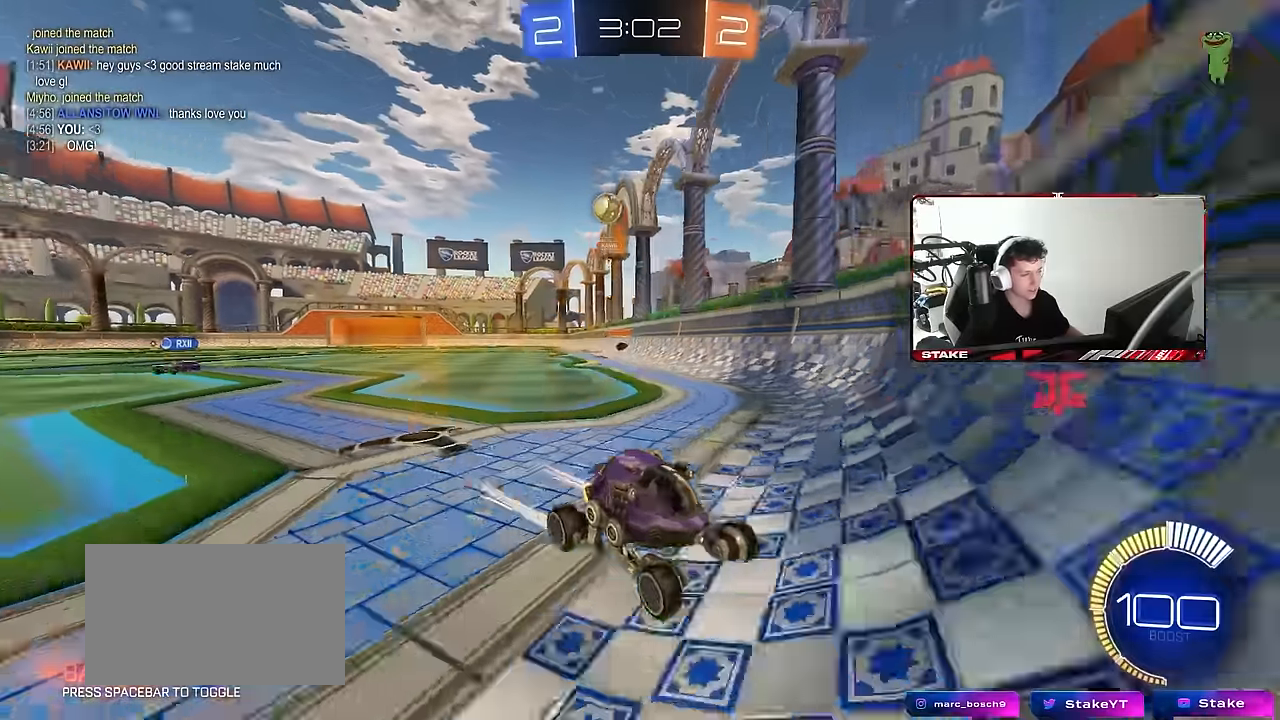
{"keys": [], "mouse": [], "mouse_move": "still", "events": [[34, "d", "up"], [184, "w", "up"], [267, "s", "down"], [367, "d", "down"], [400, "s", "up"], [450, "d", "up"]]}
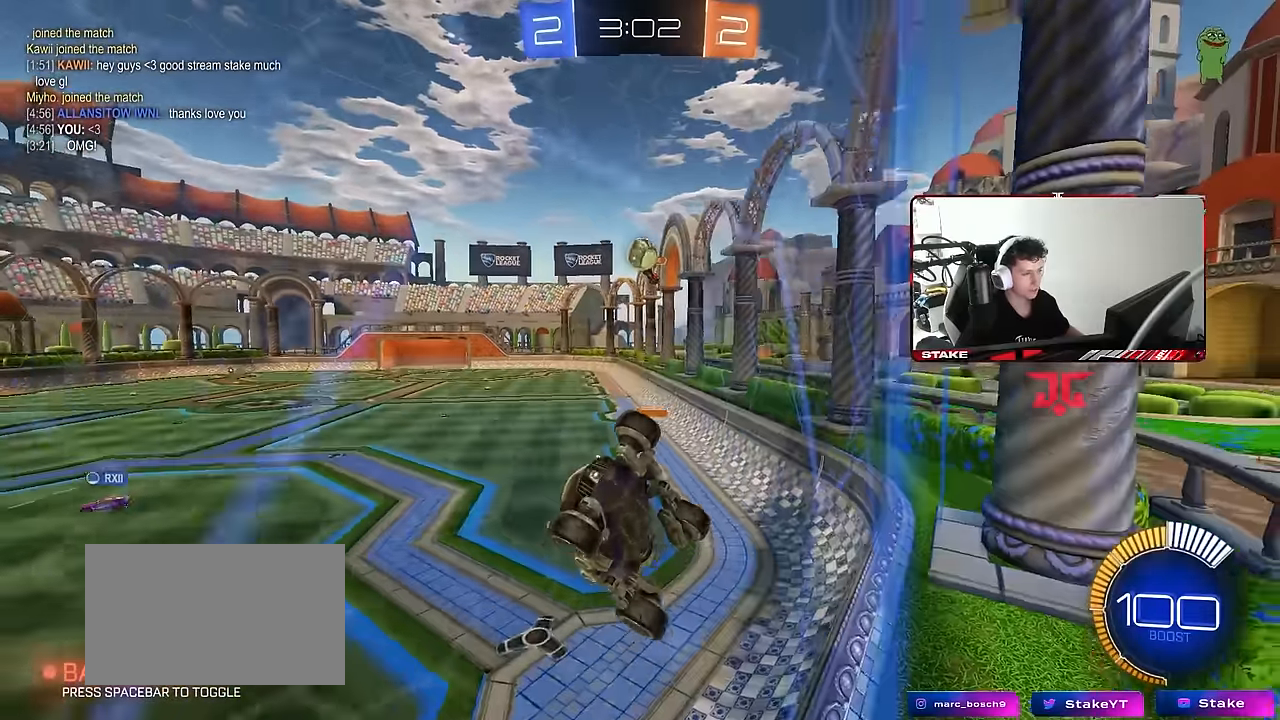
{"keys": [], "mouse": [], "mouse_move": "still", "events": [[100, "w", "down"], [234, "d", "down"], [384, "d", "up"], [417, "w", "up"]]}
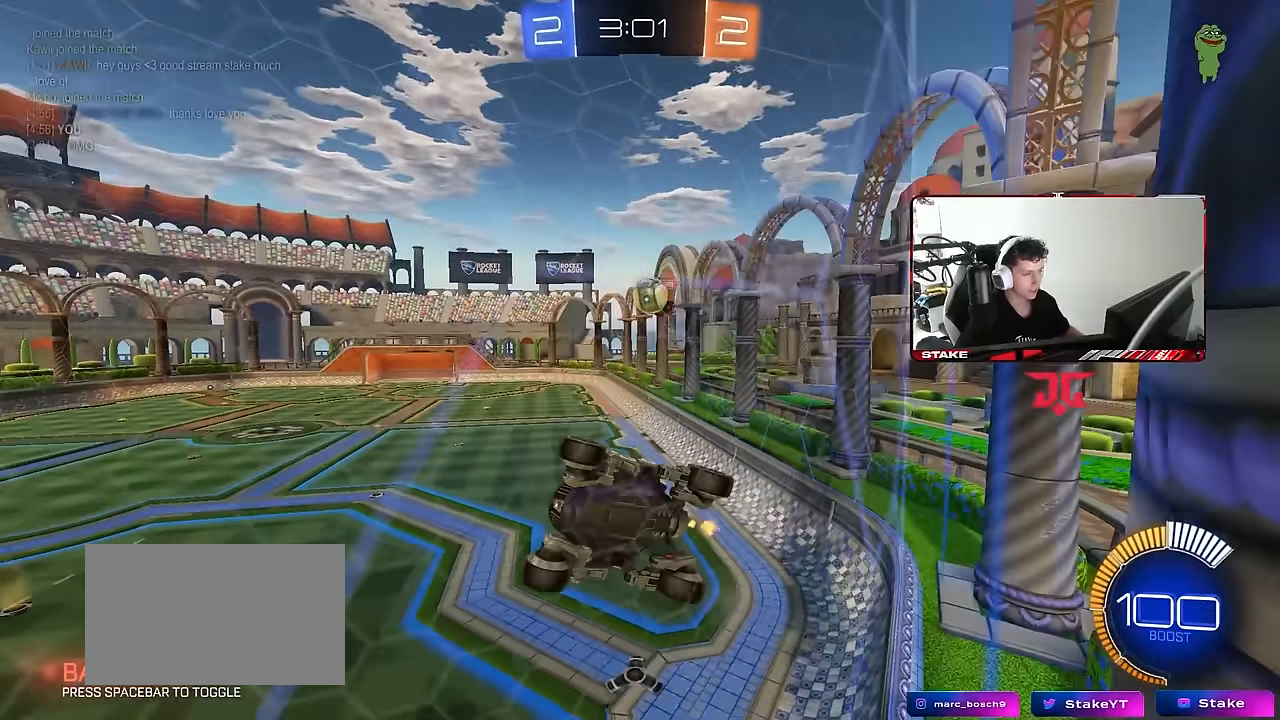
{"keys": ["s"], "mouse": ["right"], "mouse_move": "still", "events": [[17, "d", "down"], [67, "s", "down"], [167, "s", "up"], [250, "s", "down"], [300, "d", "up"], [350, "s", "up"], [484, "mouse_right", "down"], [484, "s", "down"]]}
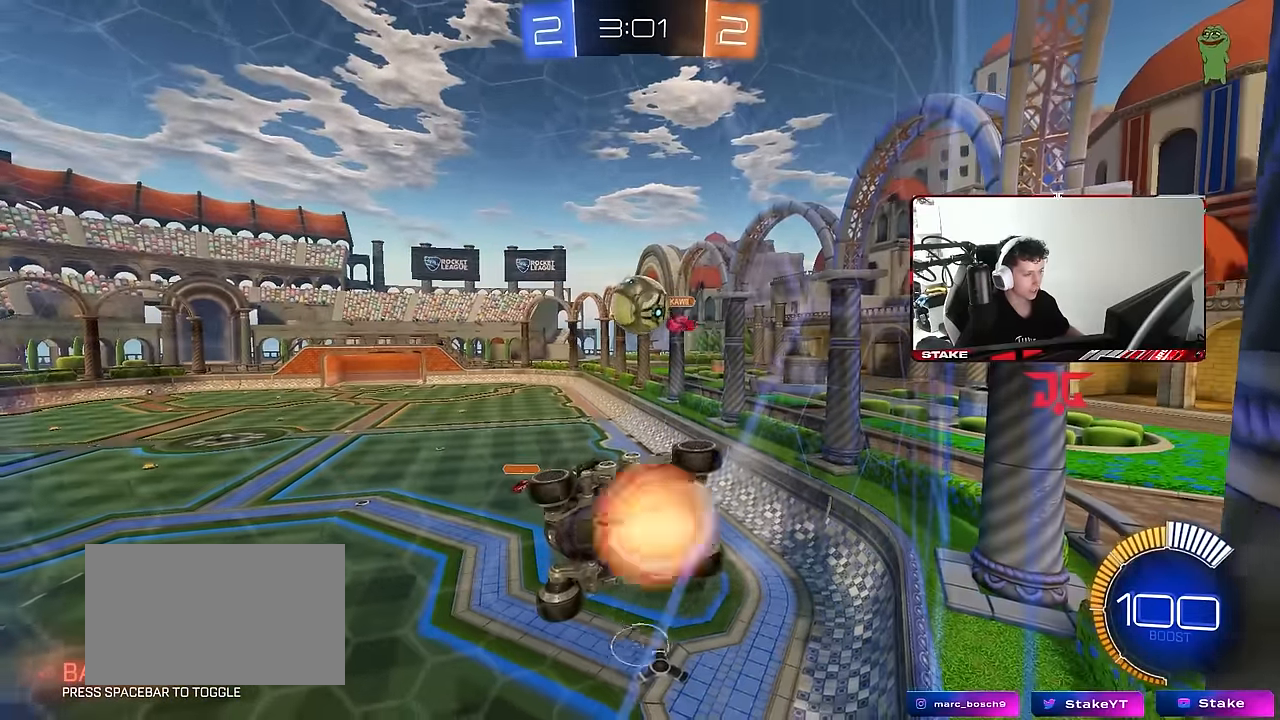
{"keys": ["s"], "mouse": ["right"], "mouse_move": "still", "events": [[217, "mouse_right", "up"], [267, "s", "up"], [400, "mouse_right", "down"], [400, "s", "down"]]}
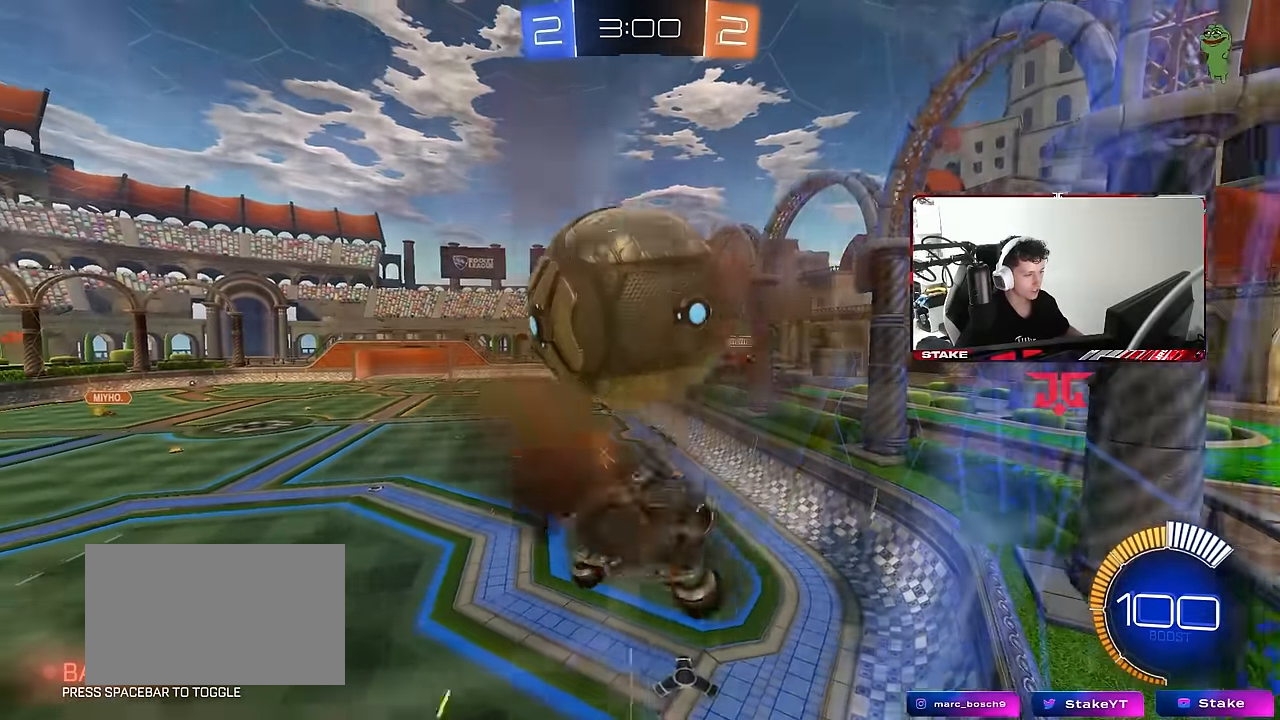
{"keys": ["a", "shift", "w"], "mouse": ["left"], "mouse_move": "still", "events": [[150, "mouse_right", "up"], [150, "s", "up"], [200, "a", "down"], [200, "mouse_left", "down"], [200, "shift", "down"], [234, "w", "down"]]}
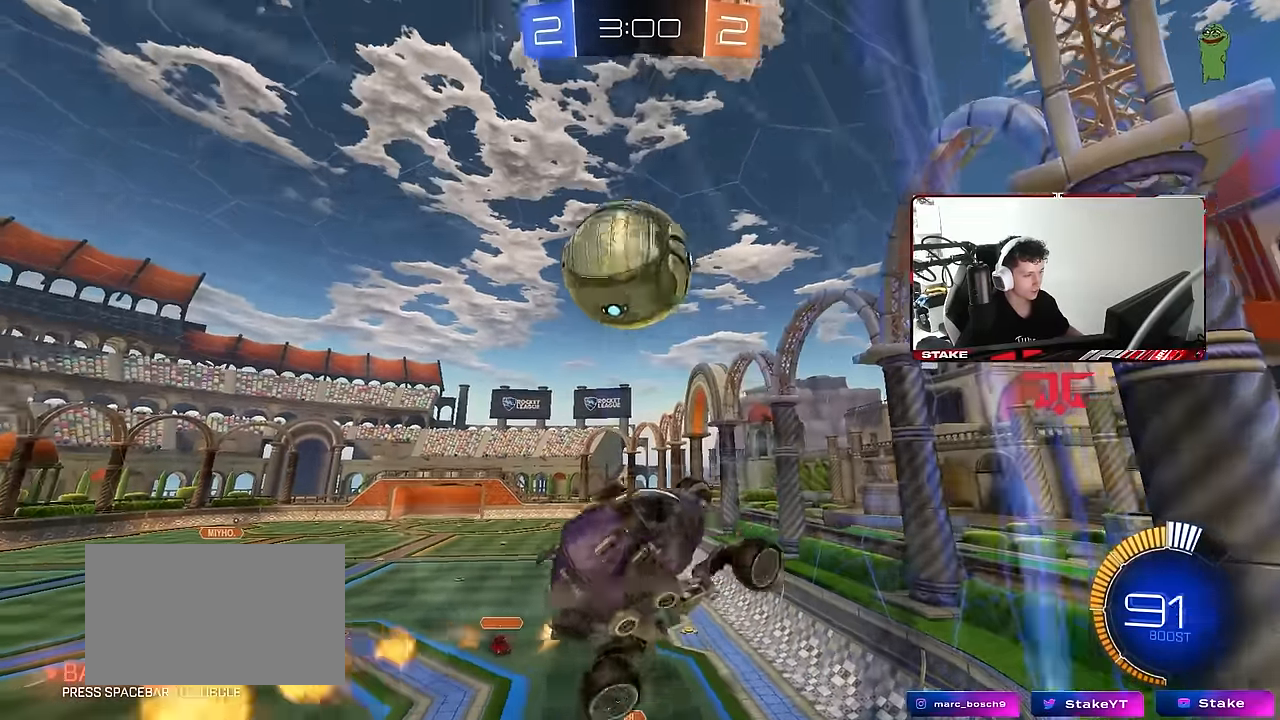
{"keys": ["a", "w"], "mouse": [], "mouse_move": "still", "events": [[117, "mouse_left", "up"], [217, "shift", "up"], [300, "mouse_left", "down"], [400, "mouse_left", "up"], [434, "shift", "down"], [484, "shift", "up"]]}
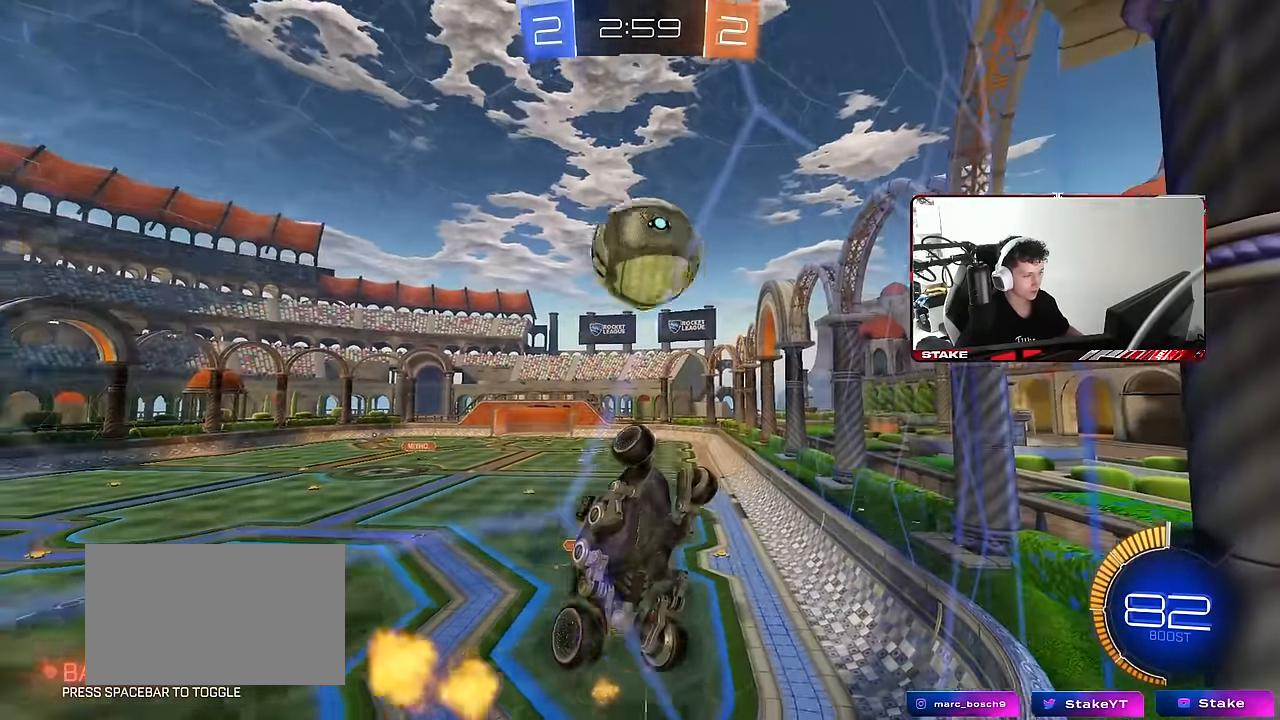
{"keys": ["a", "w"], "mouse": ["left"], "mouse_move": "still", "events": [[267, "shift", "down"], [317, "mouse_left", "down"], [367, "shift", "up"]]}
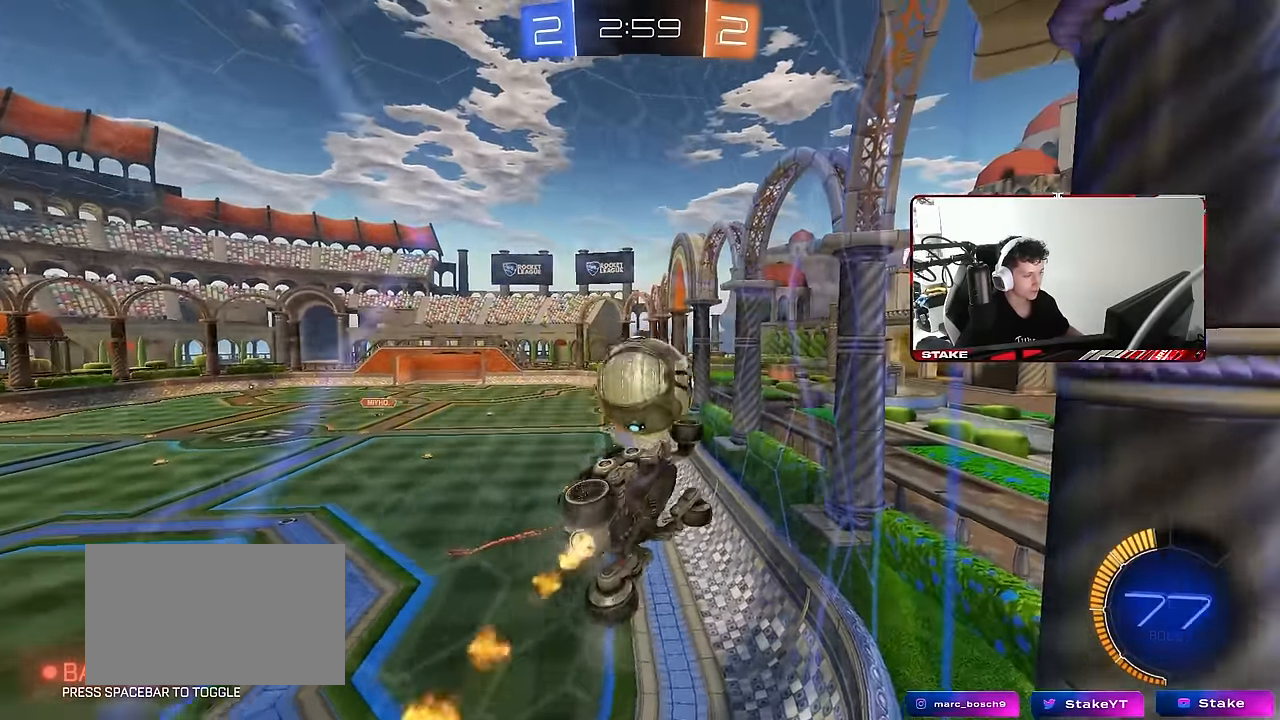
{"keys": ["d", "s"], "mouse": ["left"], "mouse_move": "still", "events": [[184, "w", "up"], [234, "mouse_right", "down"], [284, "a", "up"], [284, "s", "down"], [384, "d", "down"], [467, "mouse_right", "up"]]}
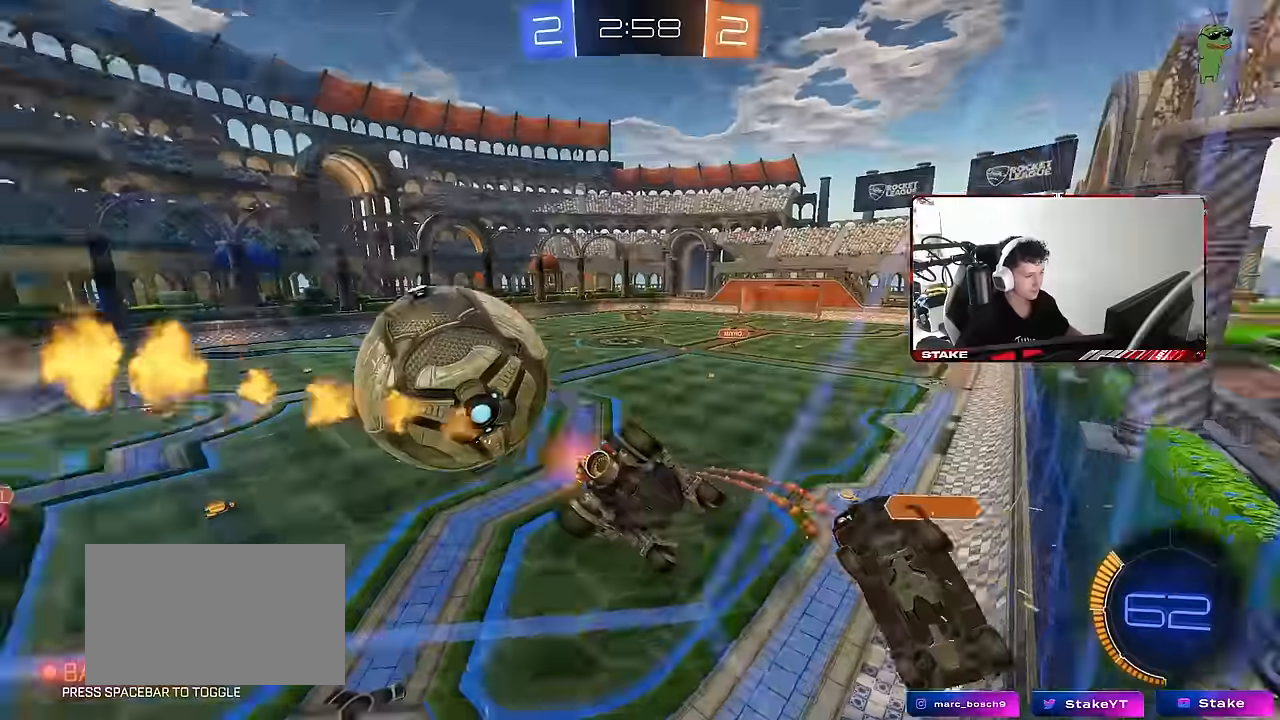
{"keys": ["d", "w"], "mouse": [], "mouse_move": "still", "events": [[17, "mouse_left", "up"], [67, "s", "up"], [150, "d", "up"], [250, "a", "down"], [250, "w", "down"], [350, "a", "up"], [434, "d", "down"]]}
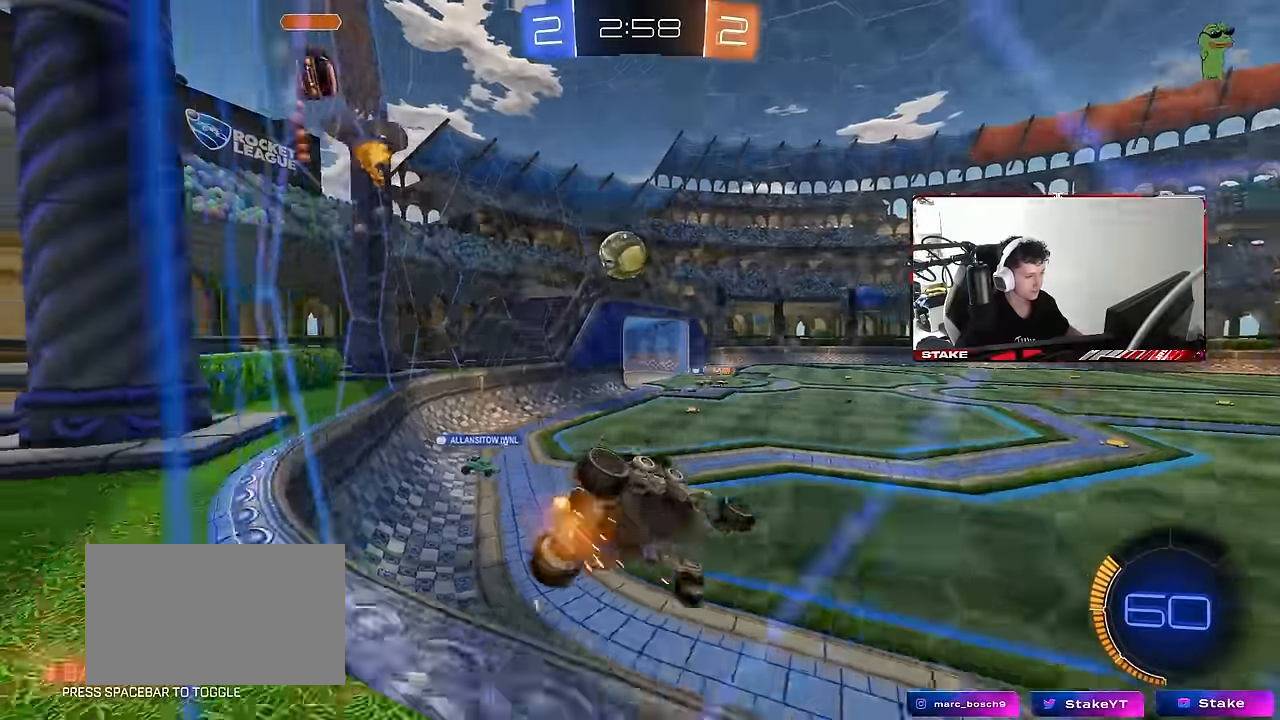
{"keys": ["d", "w"], "mouse": [], "mouse_move": "still", "events": [[84, "d", "up"], [134, "a", "down"], [184, "a", "up"], [184, "w", "up"], [267, "w", "down"], [317, "a", "down"], [400, "a", "up"], [500, "d", "down"]]}
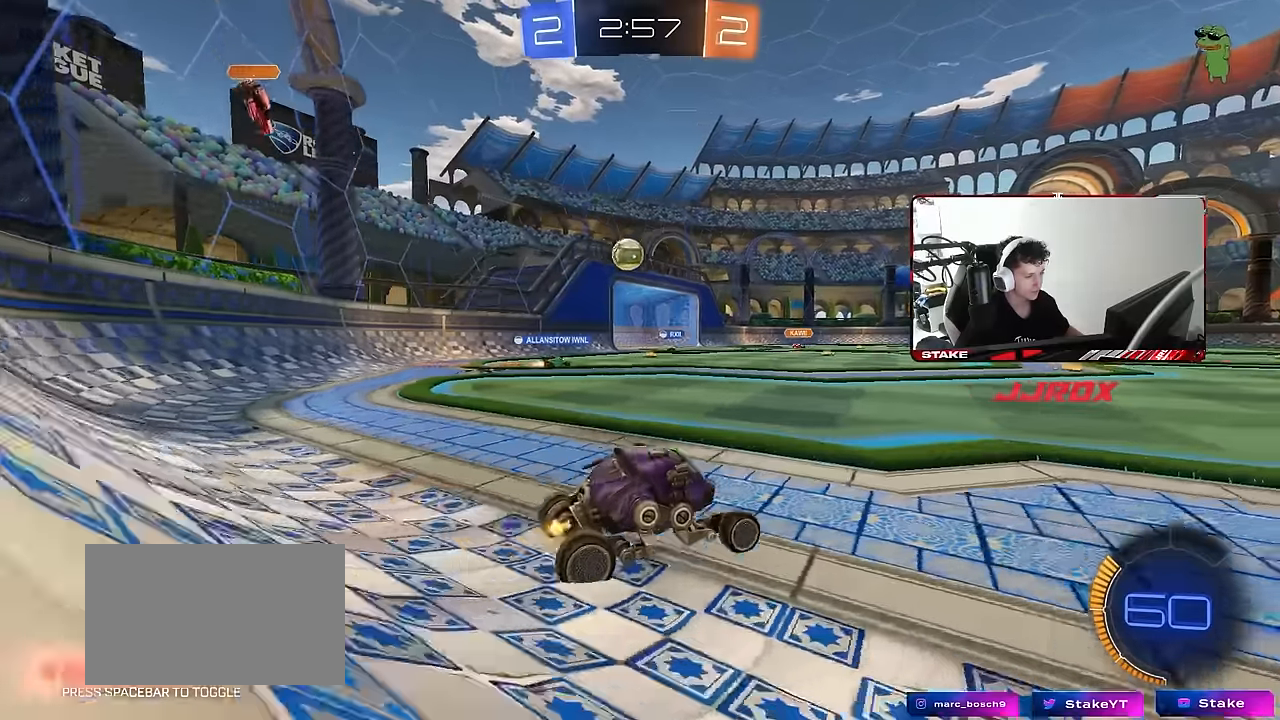
{"keys": ["w"], "mouse": [], "mouse_move": "still", "events": [[150, "d", "up"], [233, "d", "down"], [233, "w", "up"], [467, "d", "up"], [467, "w", "down"]]}
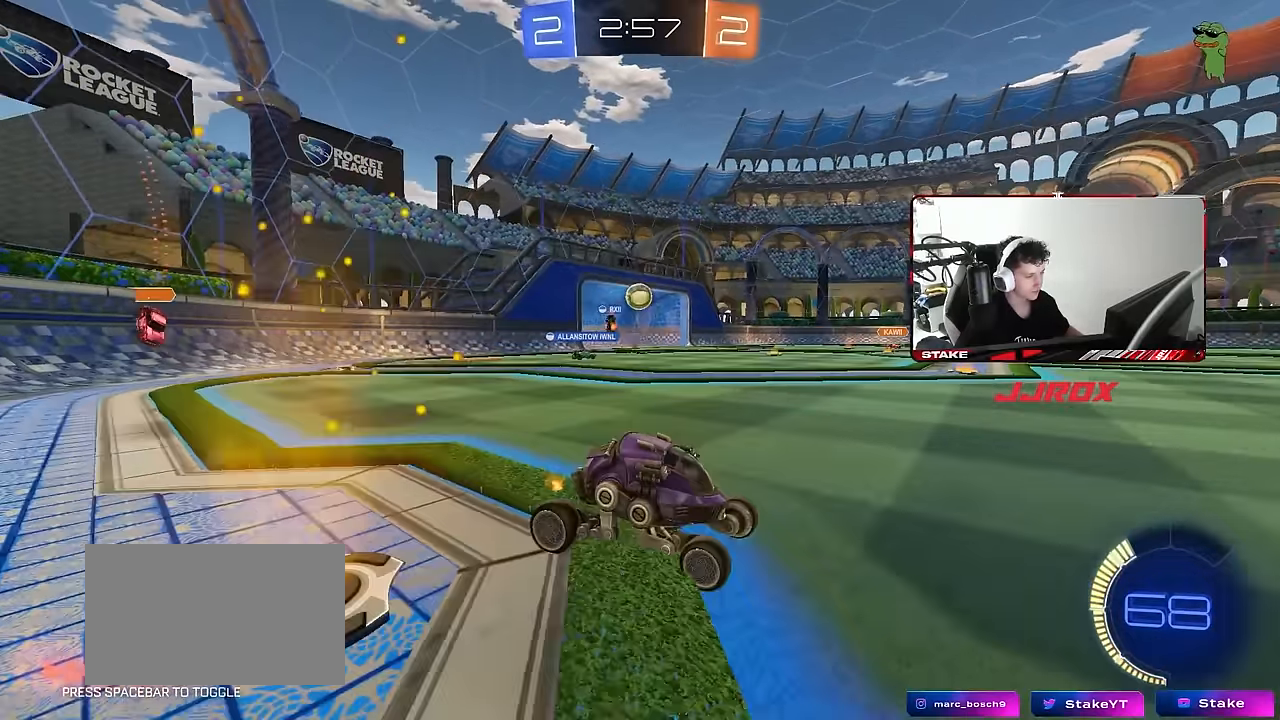
{"keys": ["s"], "mouse": ["right"], "mouse_move": "down-left", "events": [[17, "a", "down"], [200, "a", "up"], [250, "d", "down"], [300, "d", "up"], [350, "mouse_right", "down"], [350, "w", "up"], [433, "s", "down"]]}
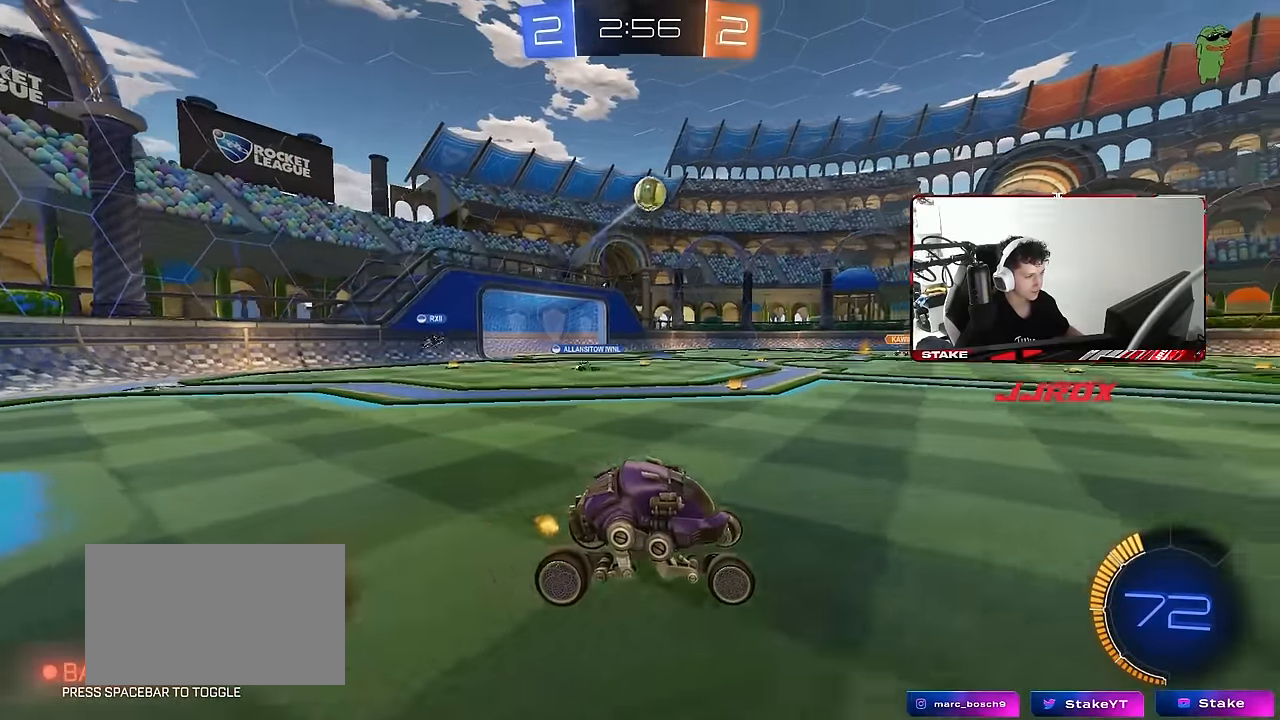
{"keys": ["a", "shift"], "mouse": ["left"], "mouse_move": "still", "events": [[83, "mouse_left", "down"], [83, "mouse_right", "up"], [83, "s", "up"], [133, "mouse_right", "down"], [167, "a", "down"], [167, "s", "down"], [217, "shift", "down"], [267, "mouse_right", "up"], [317, "s", "up"], [417, "w", "down"], [500, "w", "up"]]}
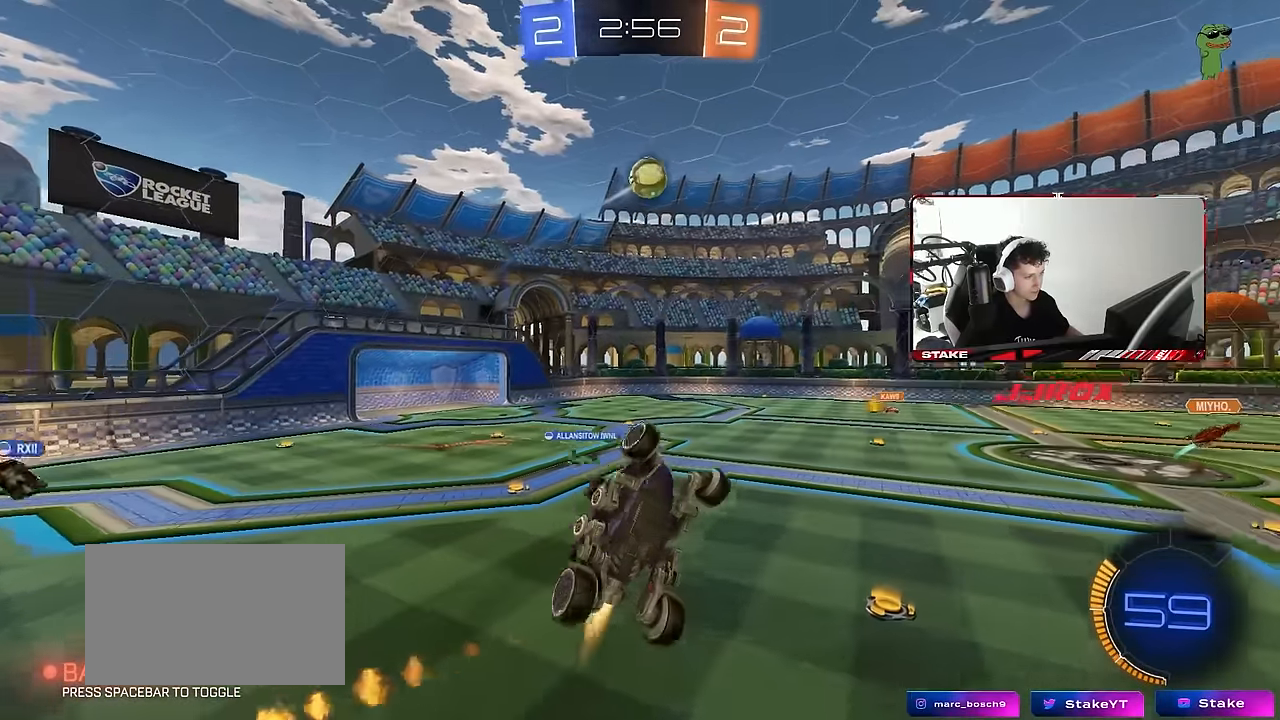
{"keys": ["a", "shift"], "mouse": ["left"], "mouse_move": "still", "events": [[50, "s", "down"], [150, "s", "up"], [233, "w", "down"], [333, "shift", "up"], [417, "w", "up"], [467, "shift", "down"]]}
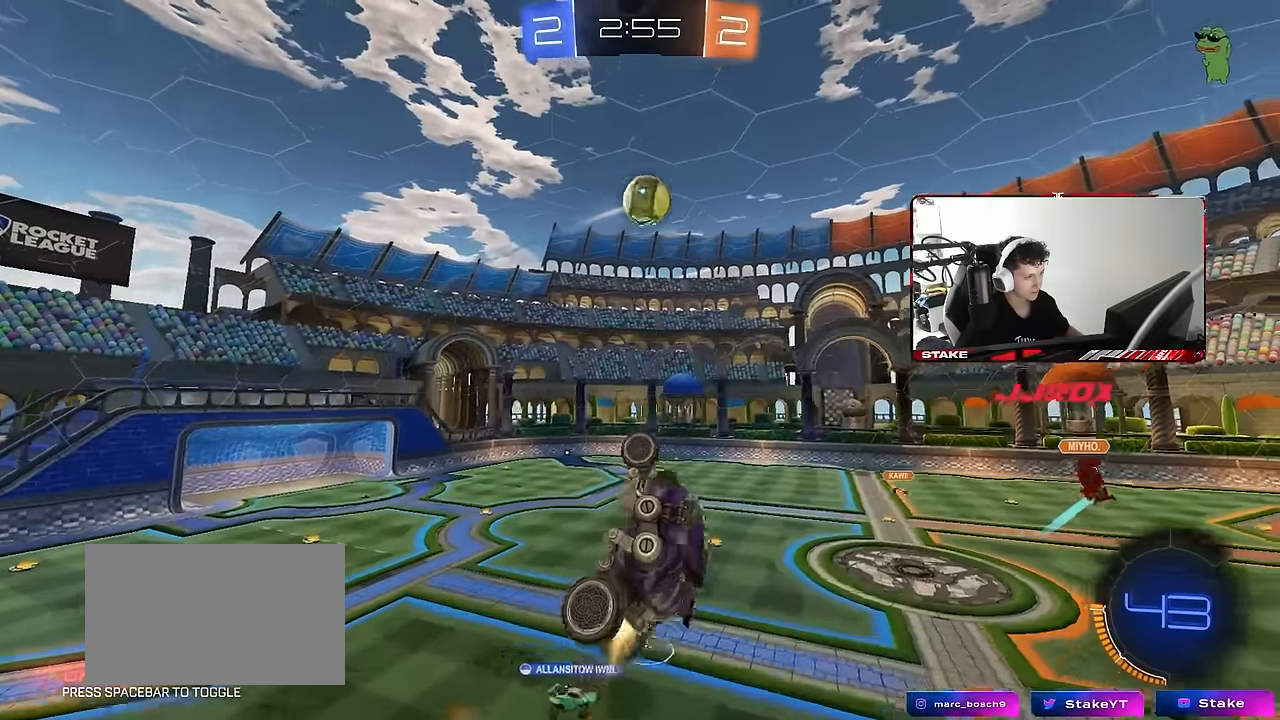
{"keys": ["a", "w"], "mouse": ["left"], "mouse_move": "still", "events": [[67, "a", "up"], [117, "d", "down"], [117, "shift", "up"], [300, "d", "up"], [433, "a", "down"], [483, "w", "down"]]}
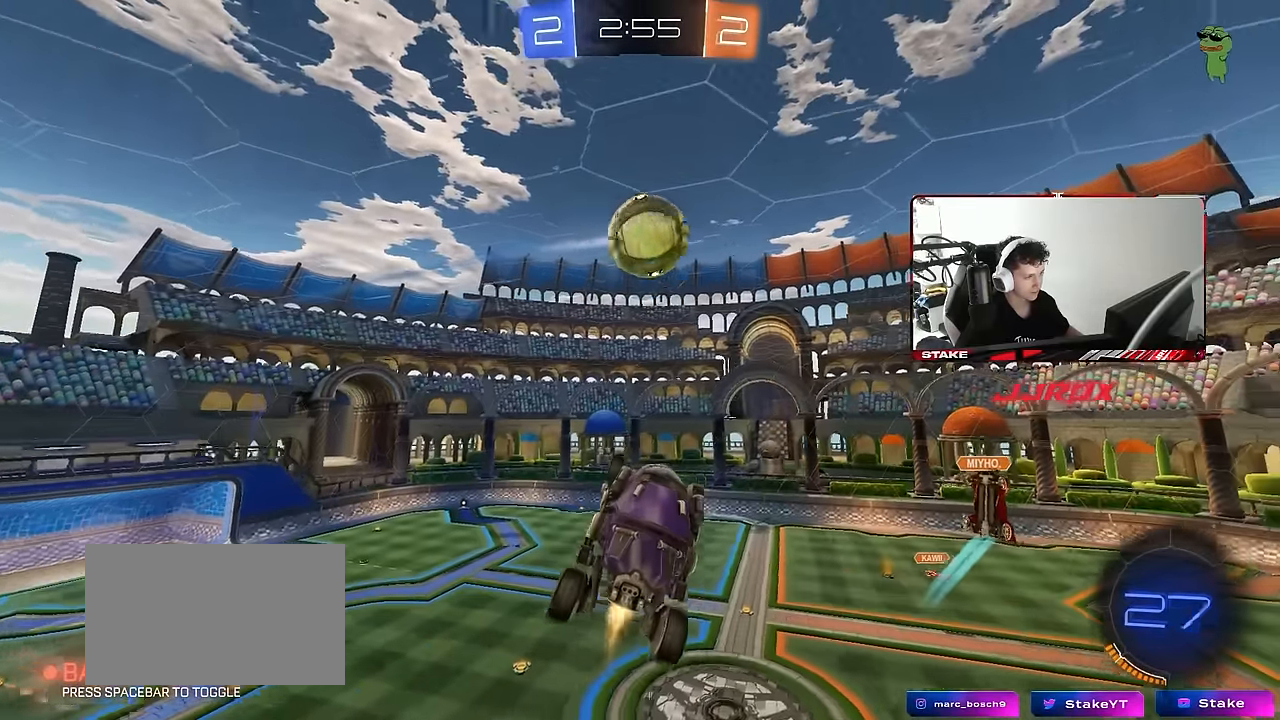
{"keys": ["a", "shift"], "mouse": [], "mouse_move": "still", "events": [[133, "a", "up"], [133, "d", "down"], [133, "w", "up"], [267, "s", "down"], [367, "a", "down"], [367, "d", "up"], [367, "s", "up"], [367, "shift", "down"], [450, "mouse_left", "up"]]}
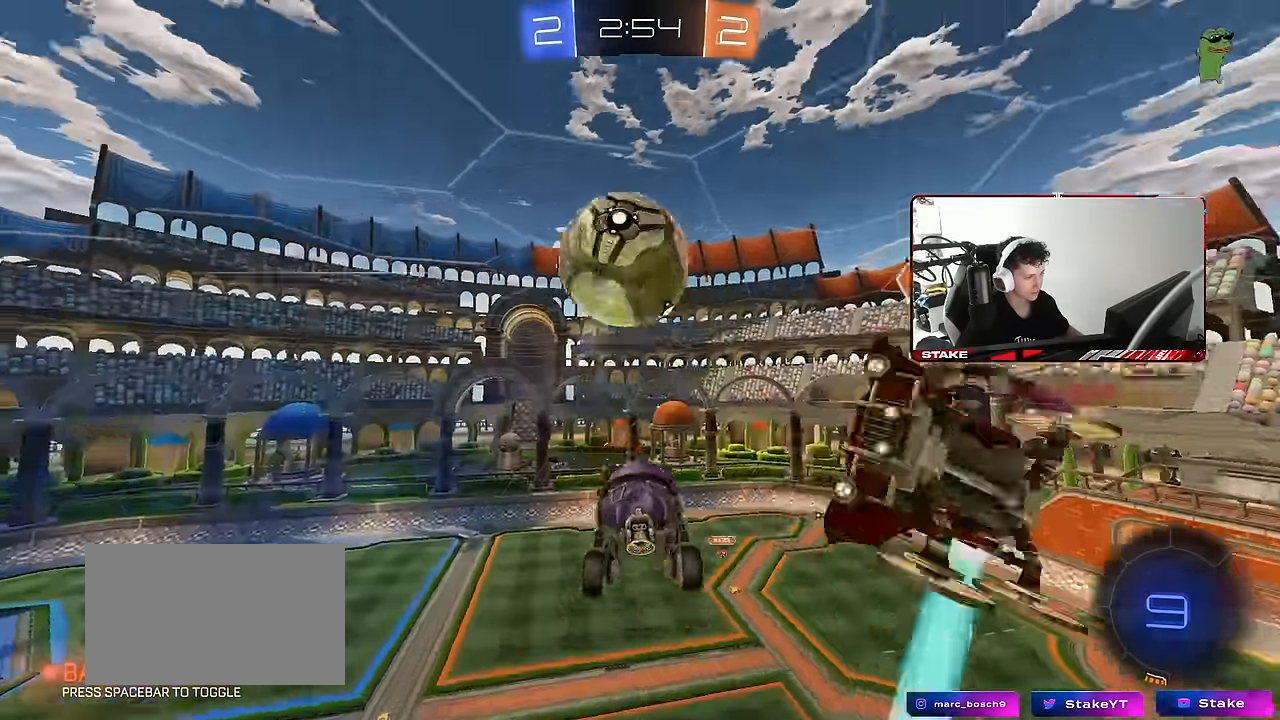
{"keys": ["a", "s", "shift"], "mouse": [], "mouse_move": "still", "events": [[283, "s", "down"]]}
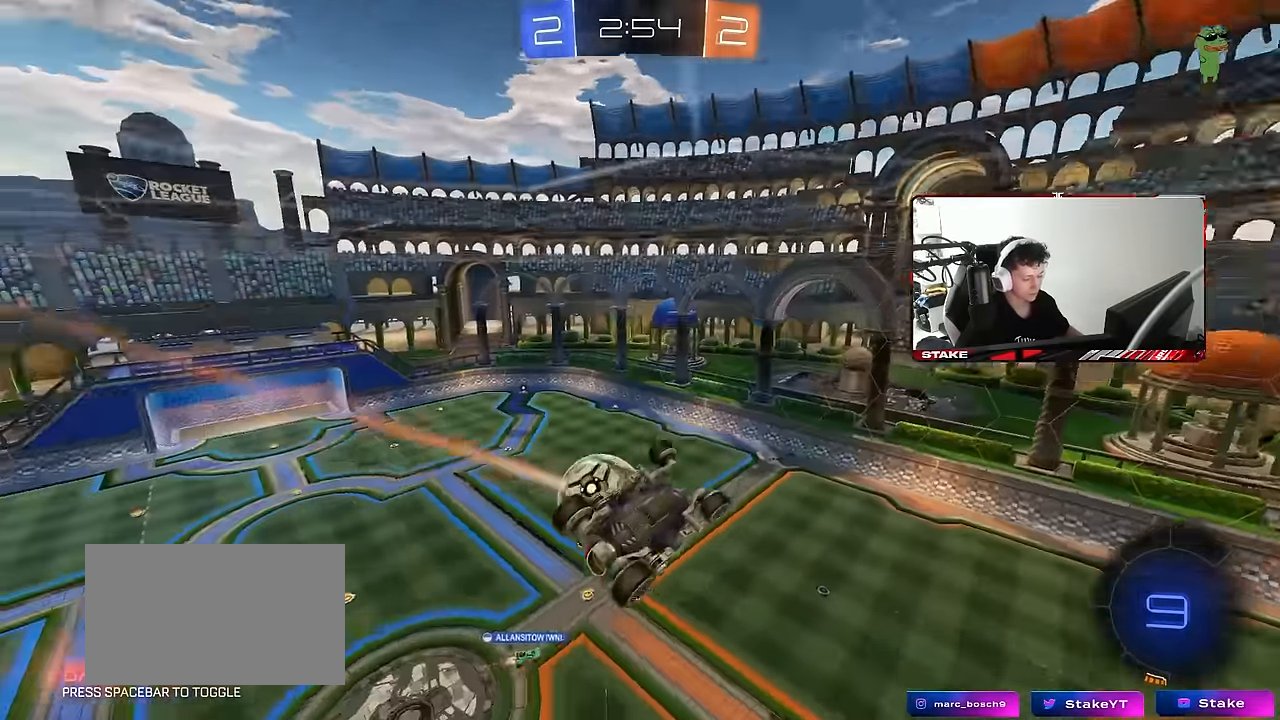
{"keys": ["a", "shift", "w"], "mouse": [], "mouse_move": "still", "events": [[117, "s", "up"], [300, "mouse_left", "down"], [350, "w", "down"], [483, "mouse_left", "up"]]}